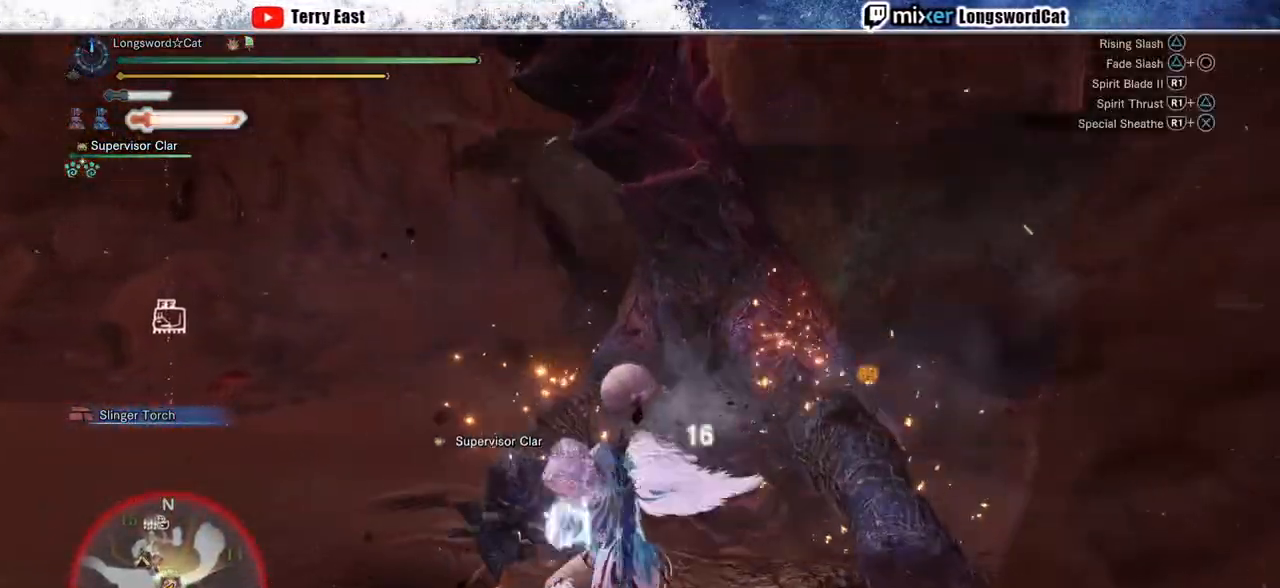
Gameplay with a controller (PlayStation layout); each line is a JSON object with the inputs held at the frame after it. "events" lists button and stick changes between this image and that frame as [ms after this image, input, new state], when the widget could be followed in between.
{"buttons": [], "left_stick": "up", "right_stick": "center", "events": [[50, "TRIANGLE", "down"], [150, "TRIANGLE", "up"], [233, "TRIANGLE", "down"], [300, "TRIANGLE", "up"], [400, "TRIANGLE", "down"], [483, "TRIANGLE", "up"]]}
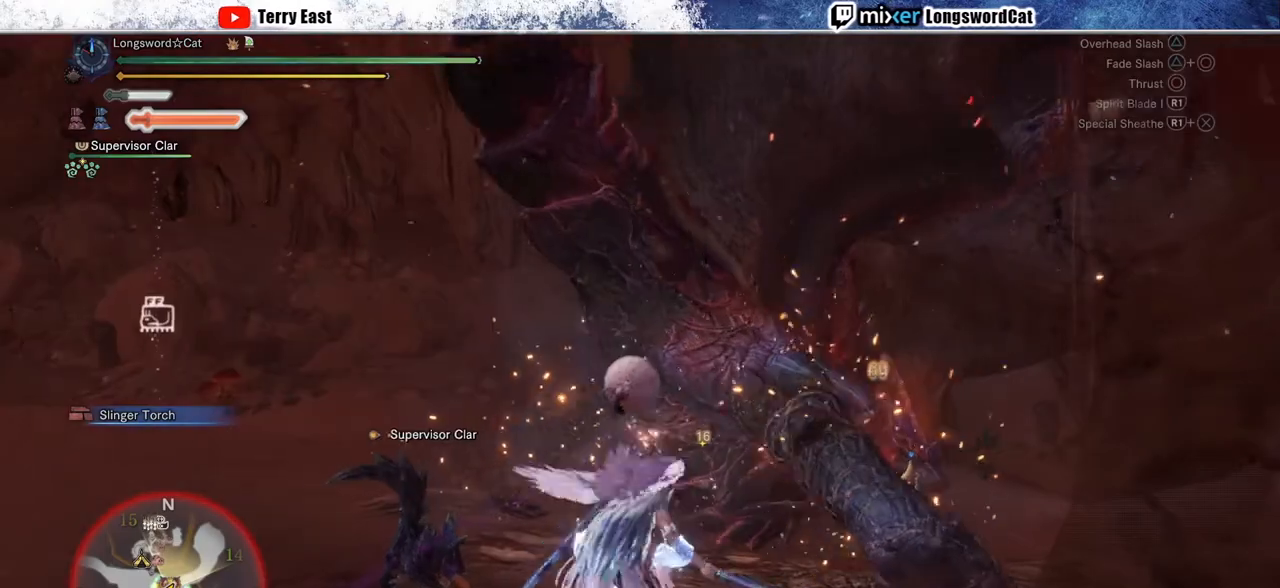
{"buttons": ["CIRCLE"], "left_stick": "center", "right_stick": "center", "events": [[383, "left_stick", "center"], [467, "CIRCLE", "down"]]}
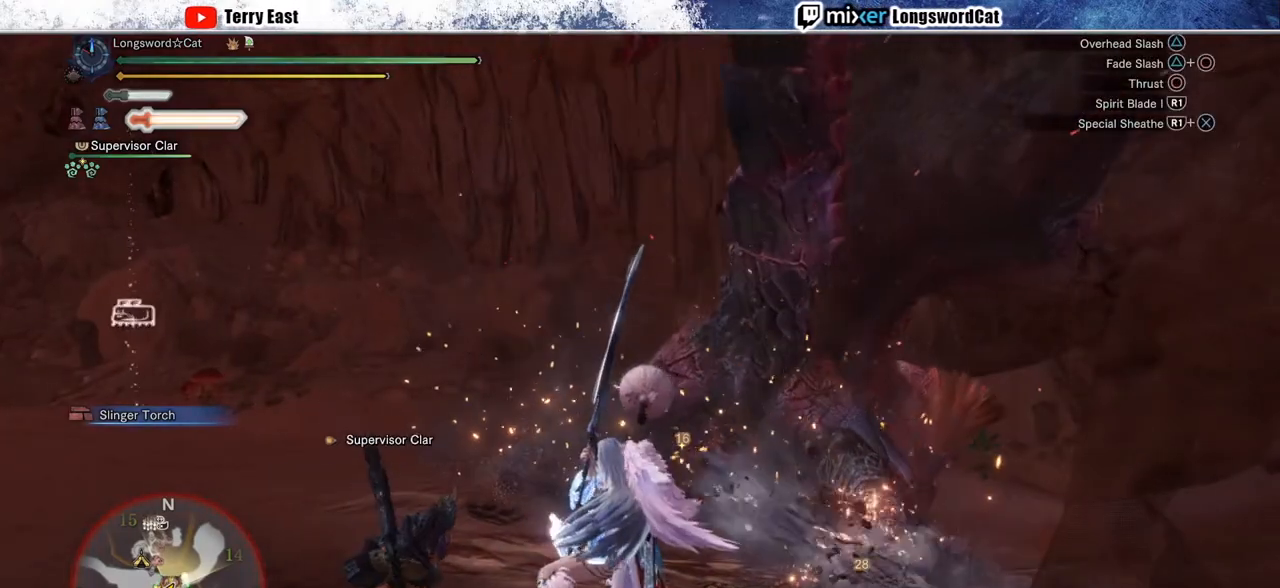
{"buttons": [], "left_stick": "center", "right_stick": "center", "events": [[83, "CIRCLE", "up"]]}
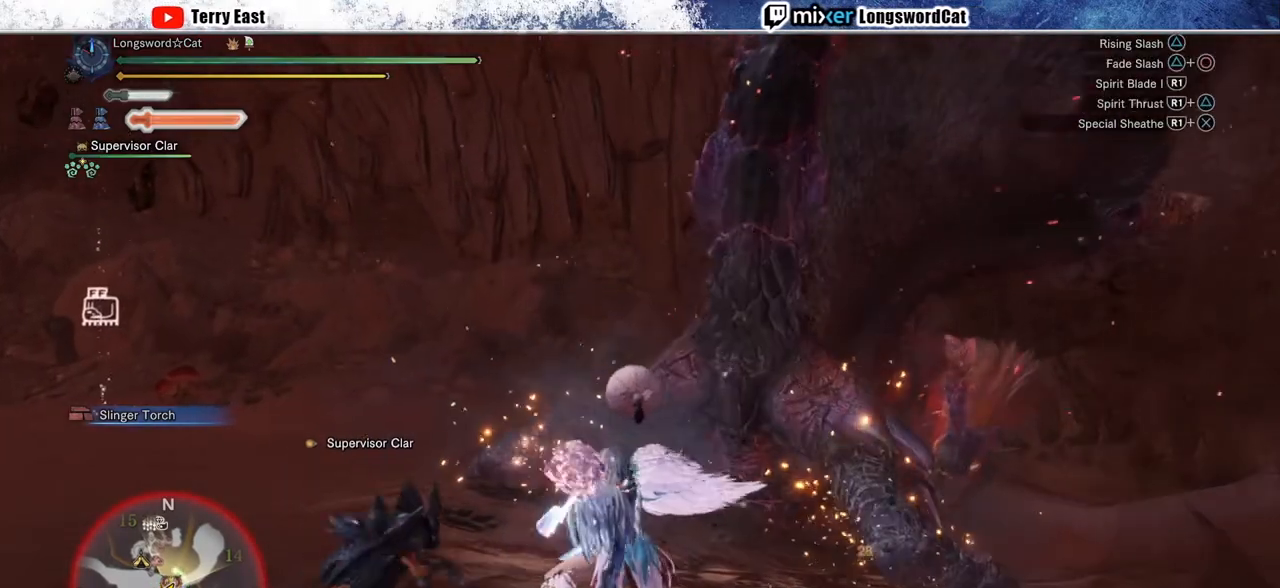
{"buttons": ["CIRCLE", "R1"], "left_stick": "center", "right_stick": "center", "events": [[250, "CIRCLE", "down"], [250, "R1", "down"], [367, "CIRCLE", "up"], [417, "CIRCLE", "down"]]}
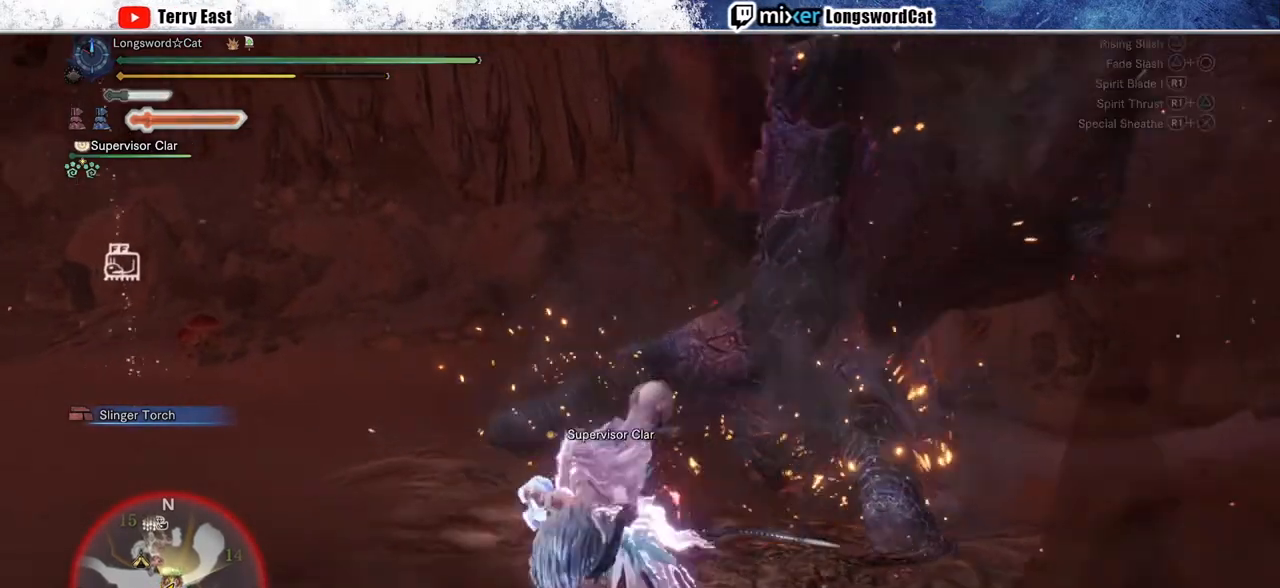
{"buttons": [], "left_stick": "center", "right_stick": "center", "events": [[33, "R1", "up"], [83, "R1", "down"], [200, "R1", "up"], [217, "CIRCLE", "up"]]}
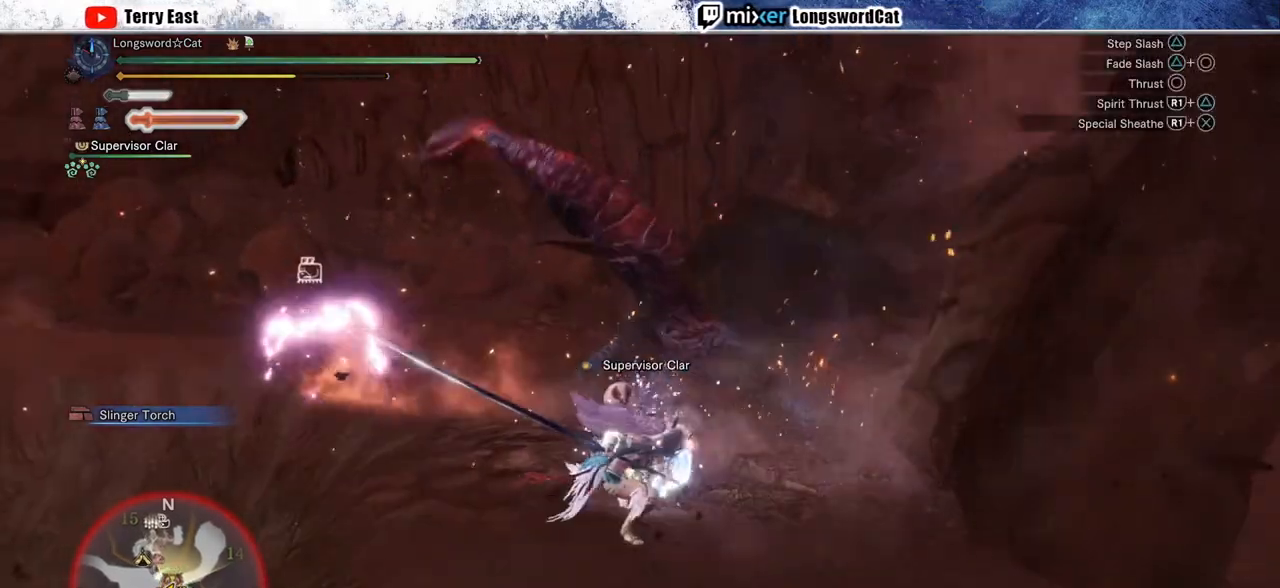
{"buttons": [], "left_stick": "center", "right_stick": "center", "events": [[267, "DPAD_RIGHT", "down"], [300, "DPAD_RIGHT", "up"], [367, "R1", "down"], [450, "R1", "up"]]}
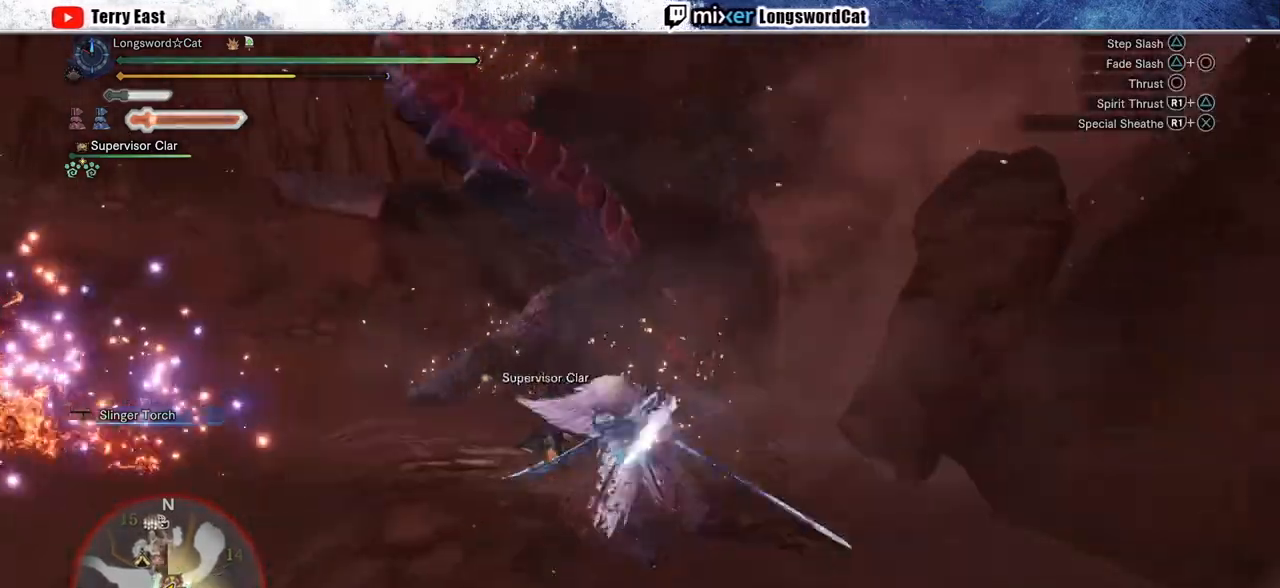
{"buttons": [], "left_stick": "up", "right_stick": "center", "events": [[33, "R1", "down"], [150, "R1", "up"], [167, "left_stick", "up"], [200, "R1", "down"], [283, "R1", "up"], [367, "R1", "down"], [450, "R1", "up"]]}
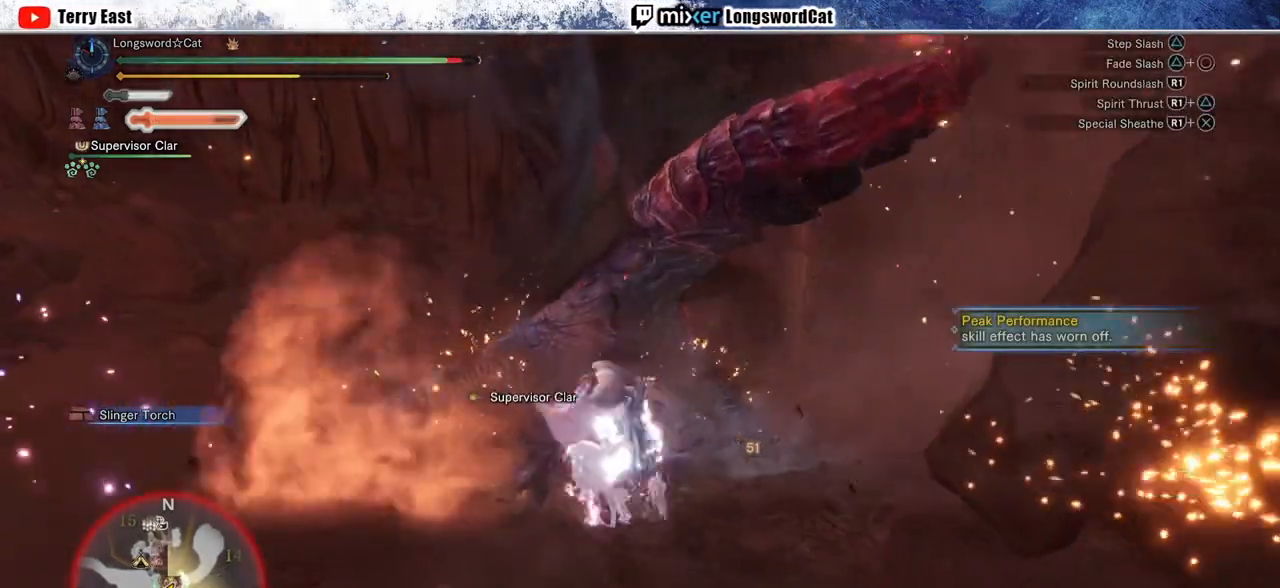
{"buttons": [], "left_stick": "center", "right_stick": "center", "events": [[33, "R1", "down"], [100, "R1", "up"], [250, "left_stick", "center"]]}
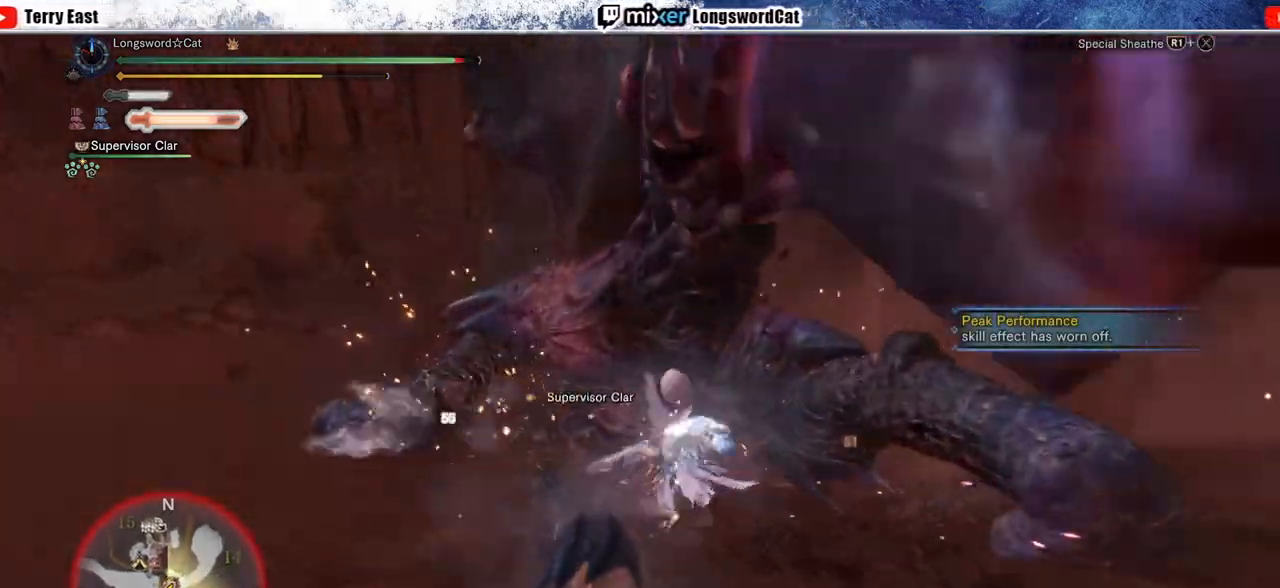
{"buttons": ["R2"], "left_stick": "up-left", "right_stick": "center", "events": [[17, "left_stick", "up-left"], [367, "R2", "down"]]}
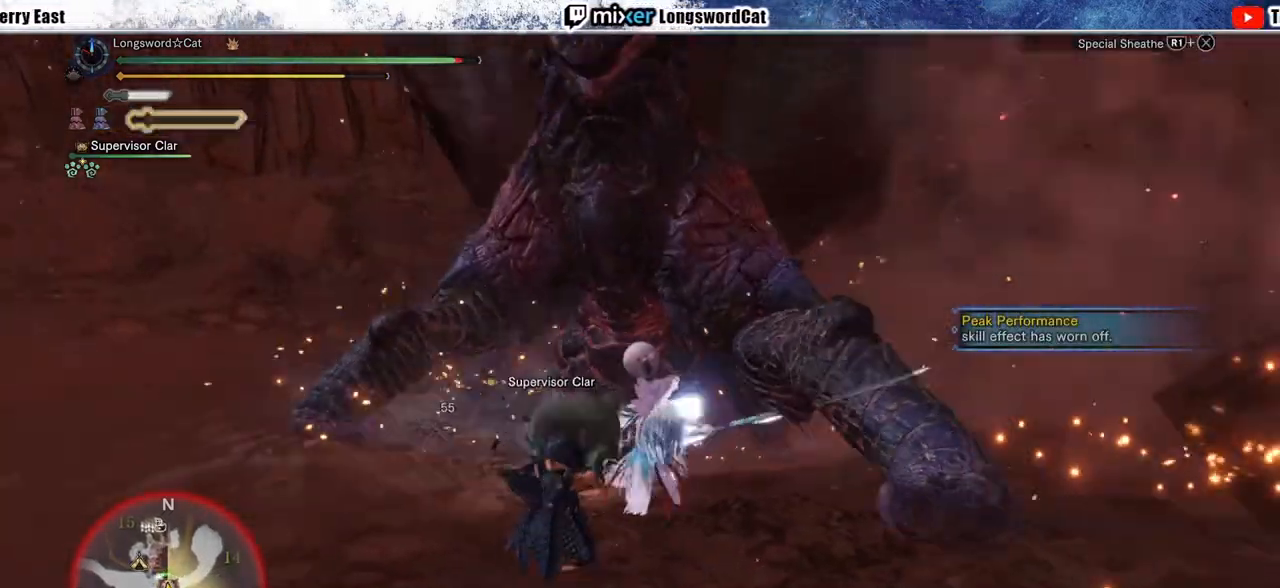
{"buttons": ["R2"], "left_stick": "left", "right_stick": "center", "events": [[50, "left_stick", "left"]]}
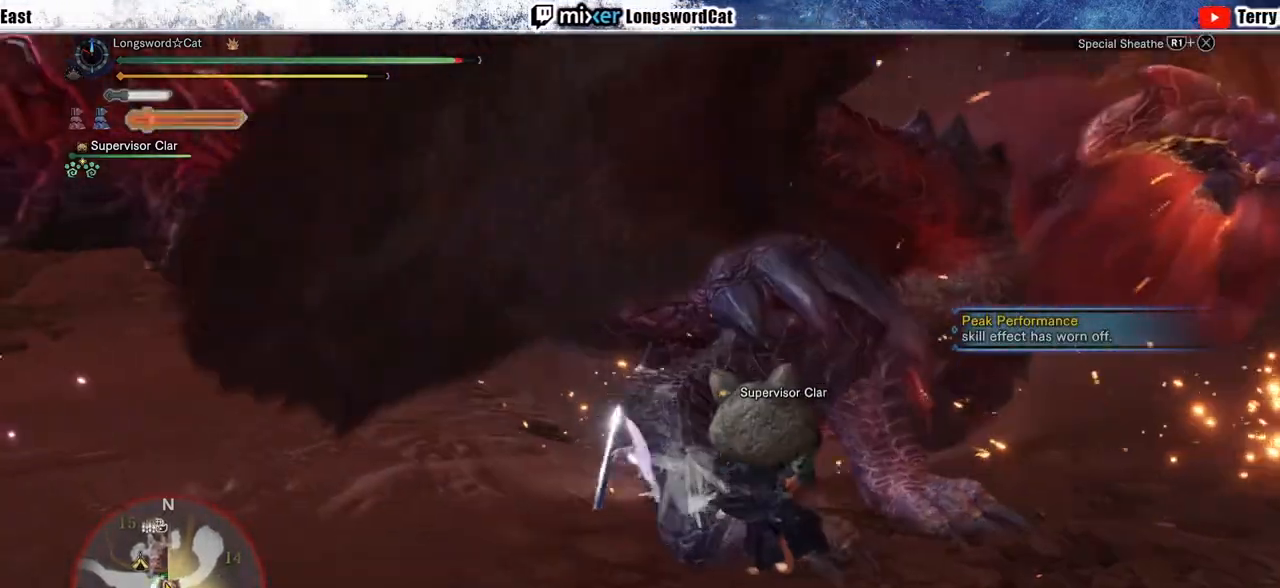
{"buttons": [], "left_stick": "left", "right_stick": "center", "events": [[317, "R2", "up"]]}
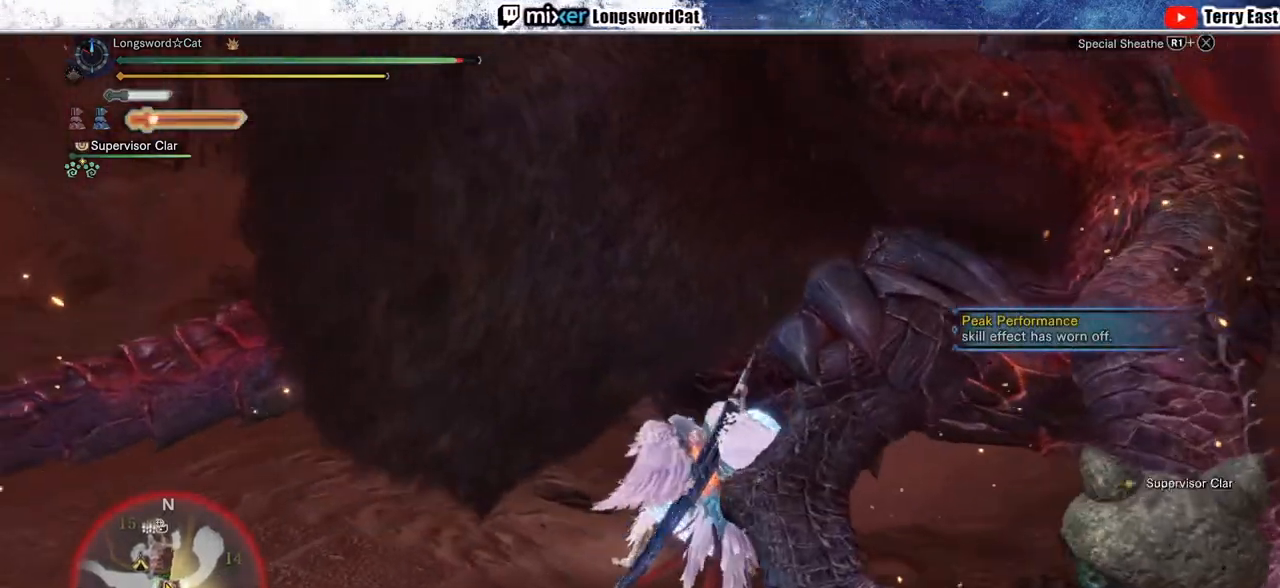
{"buttons": ["CROSS"], "left_stick": "left", "right_stick": "center", "events": [[333, "CROSS", "down"], [383, "CROSS", "up"], [467, "CROSS", "down"]]}